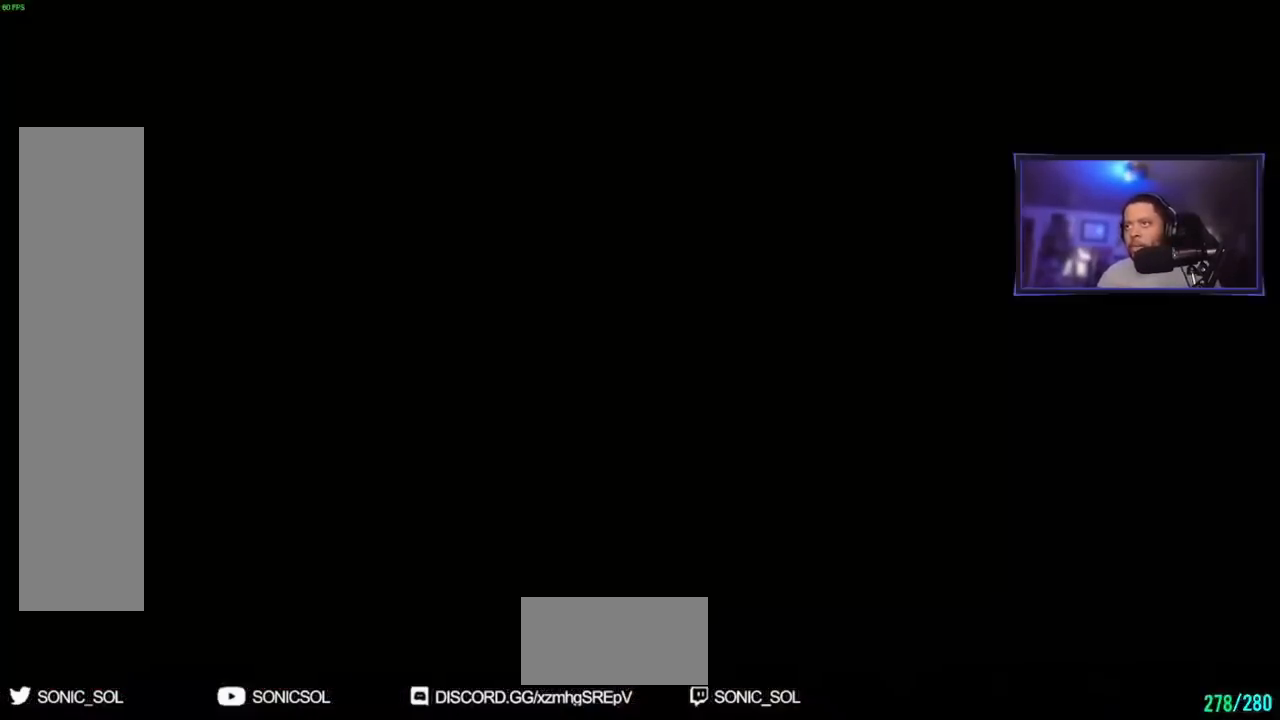
Gameplay with a controller (arcade stick); each line is a JSON object with the inputs held at the frame after it. "events" lists button and stick changes between this image and that frame as [ms after this image, input, new state], when the widget could be followed in between. Not read: L3 R3.
{"buttons": [], "left_stick": "right", "events": [[384, "left_stick", "right"]]}
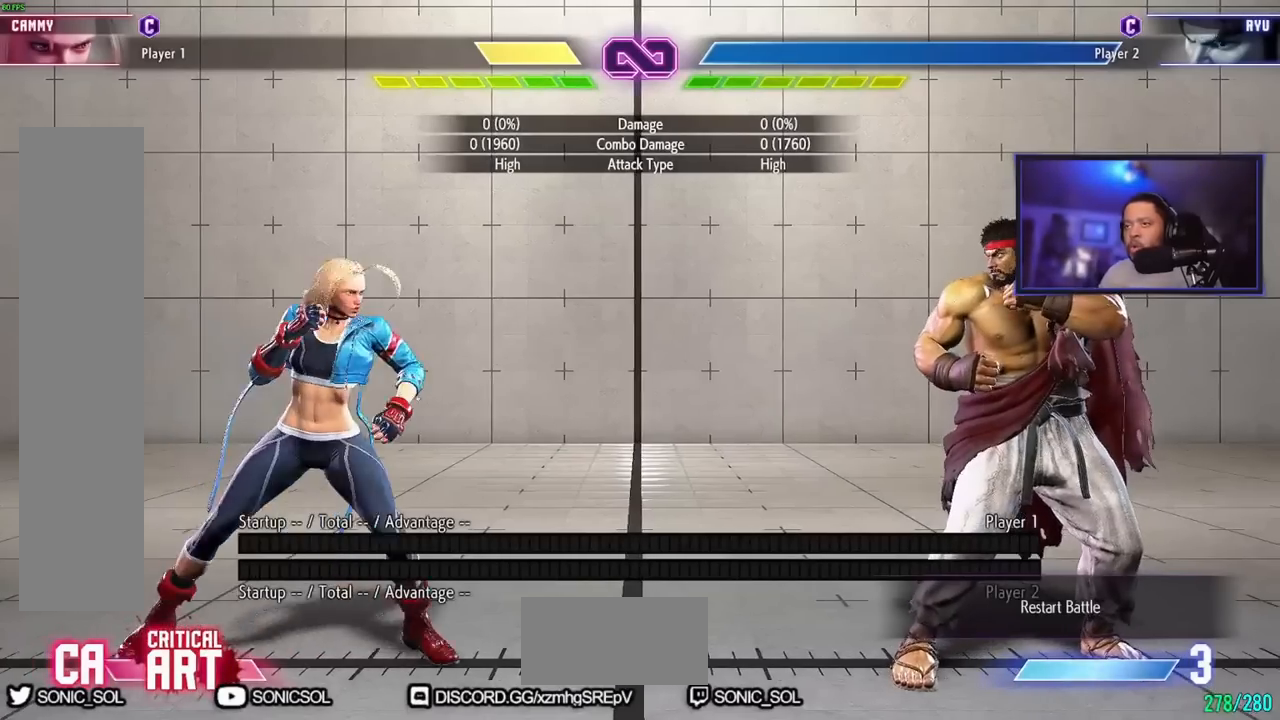
{"buttons": [], "left_stick": "right"}
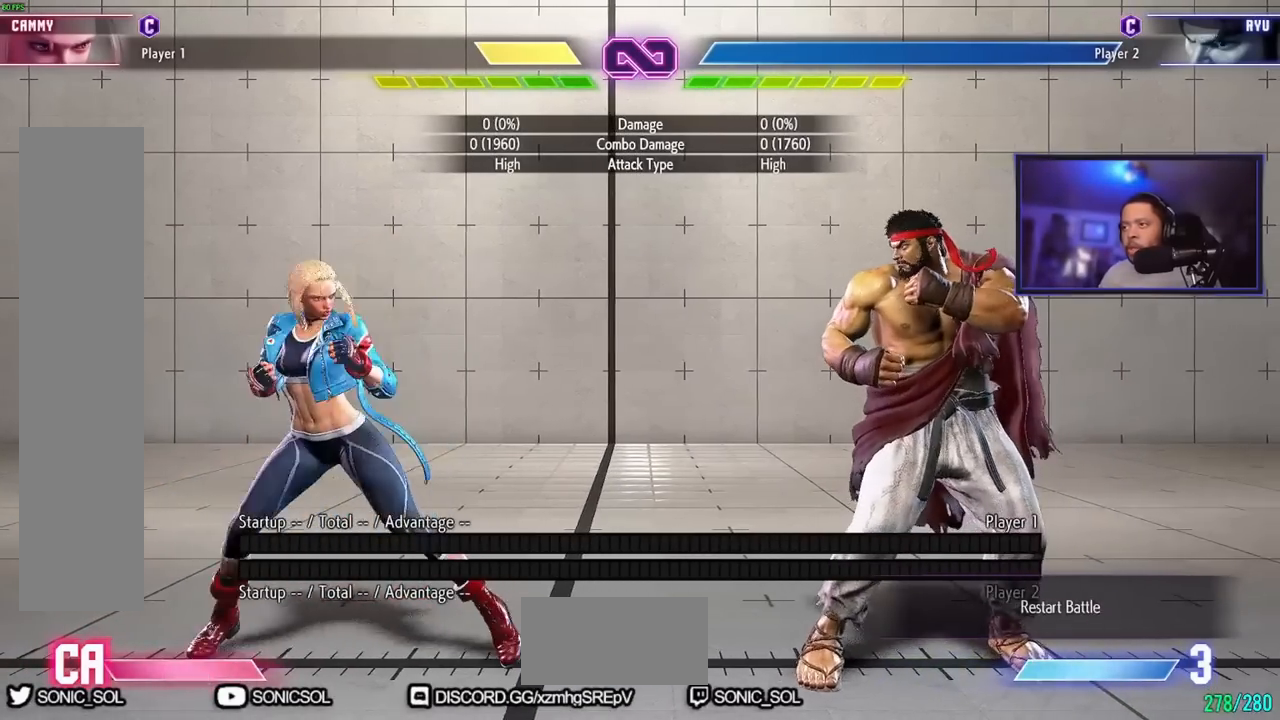
{"buttons": [], "left_stick": "center", "events": [[150, "left_stick", "center"], [217, "left_stick", "left"], [351, "left_stick", "center"]]}
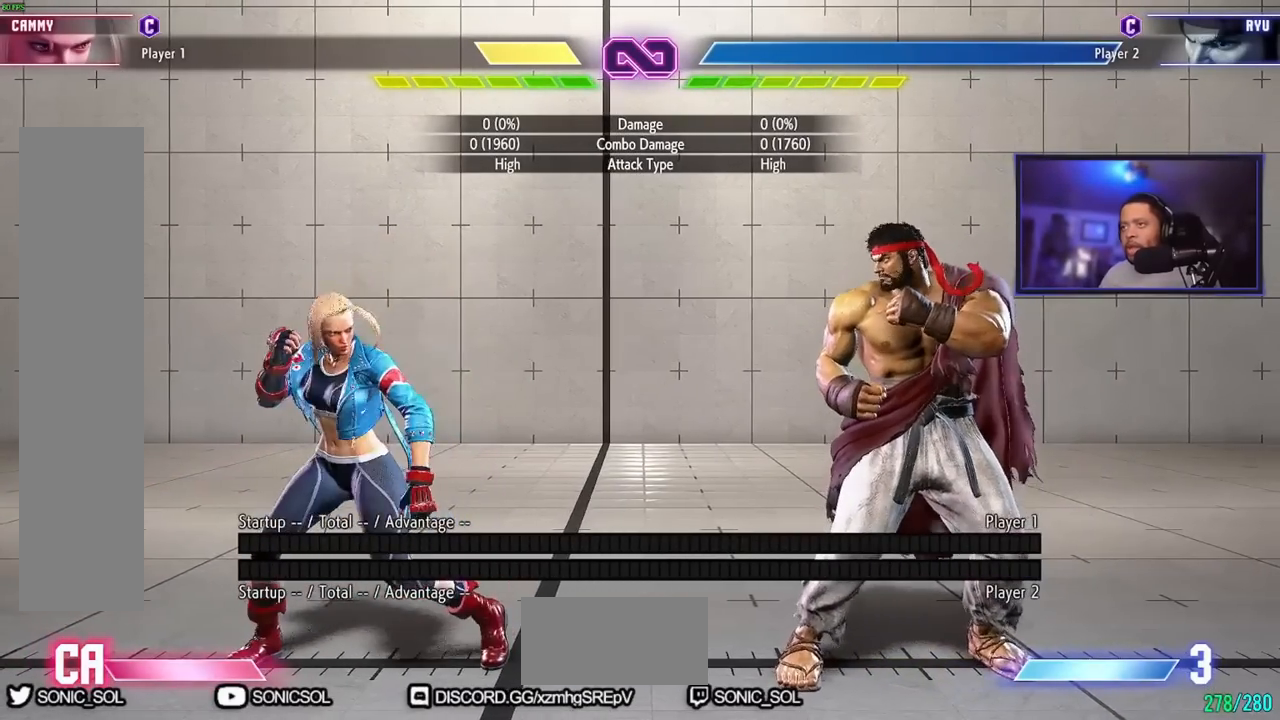
{"buttons": [], "left_stick": "center", "events": []}
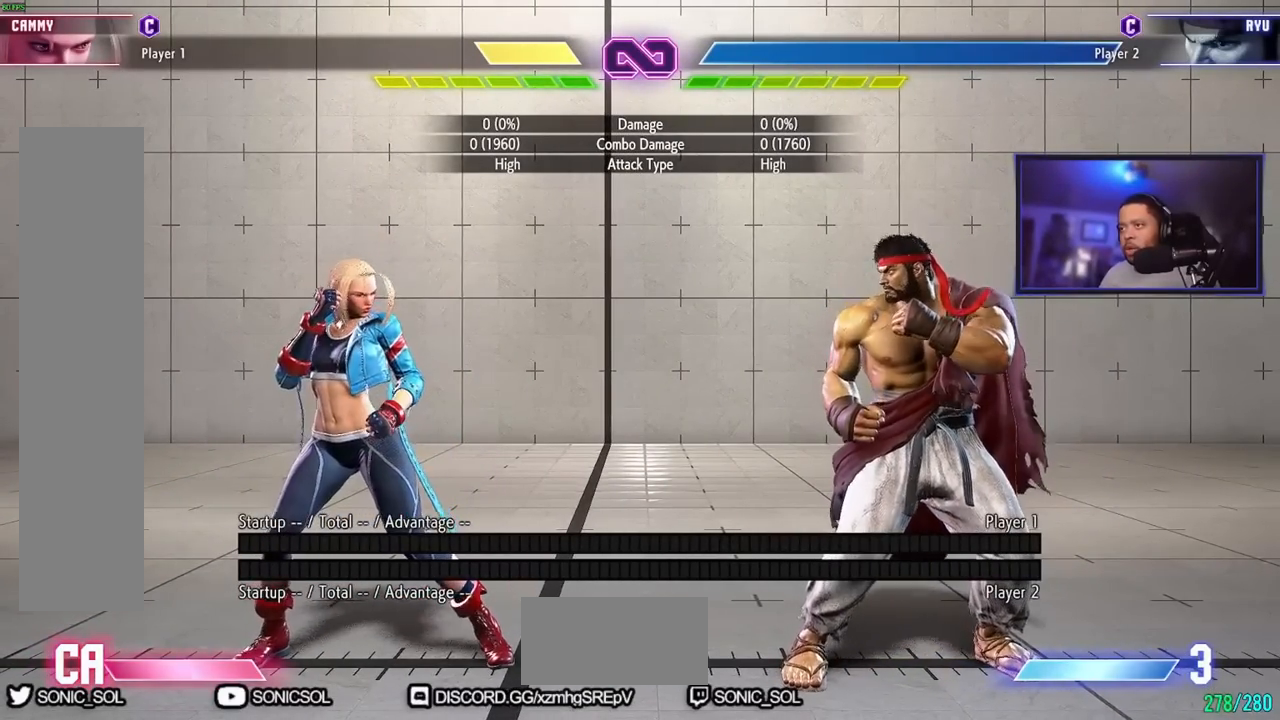
{"buttons": [], "left_stick": "center", "events": []}
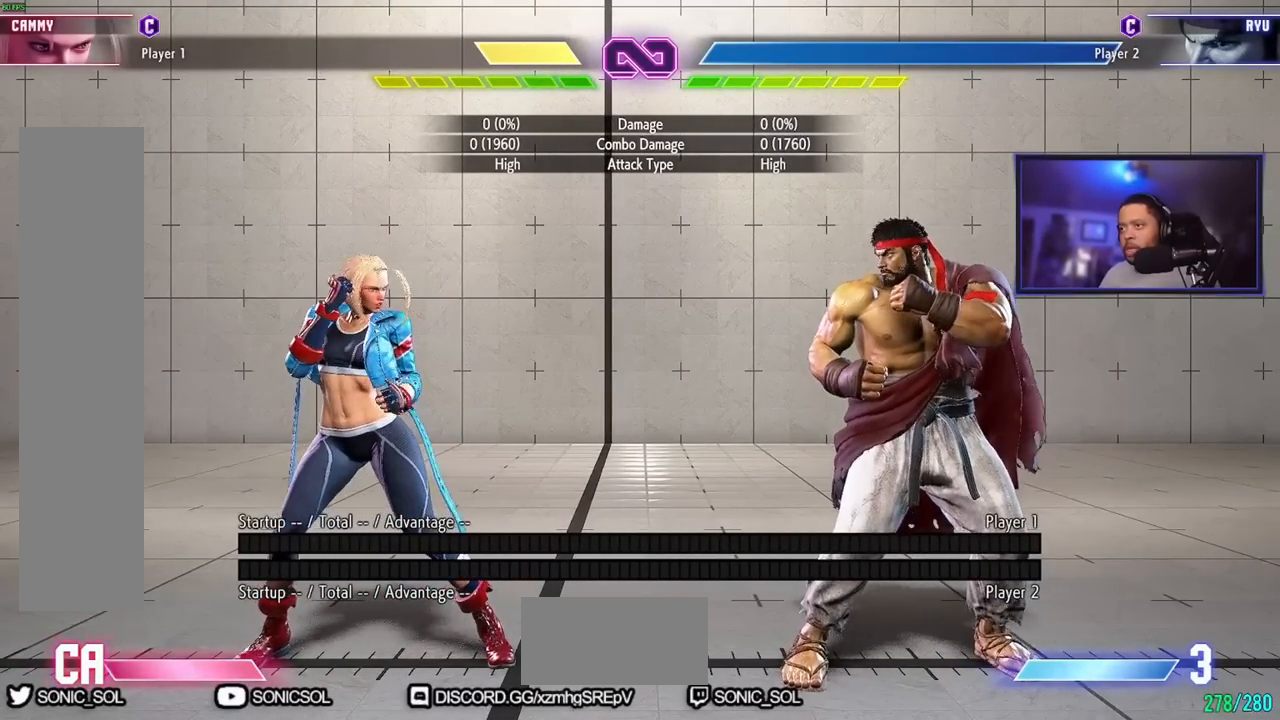
{"buttons": [], "left_stick": "center", "events": []}
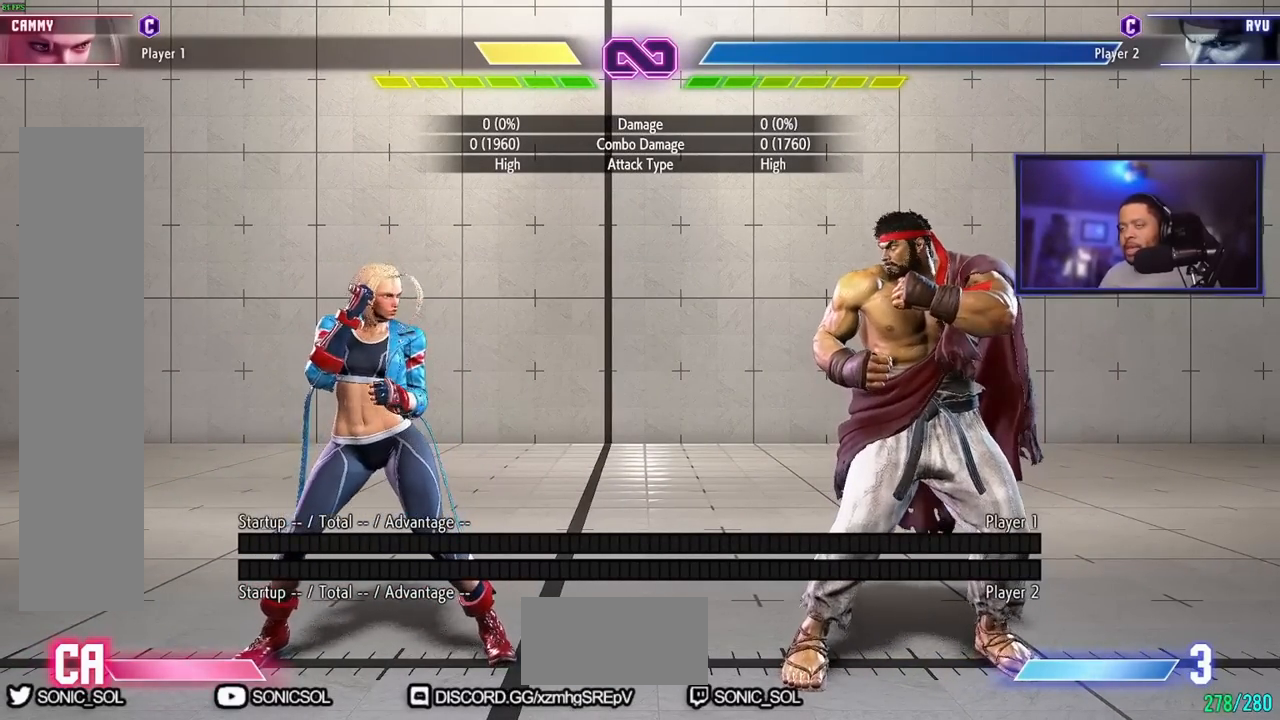
{"buttons": [], "left_stick": "center", "events": []}
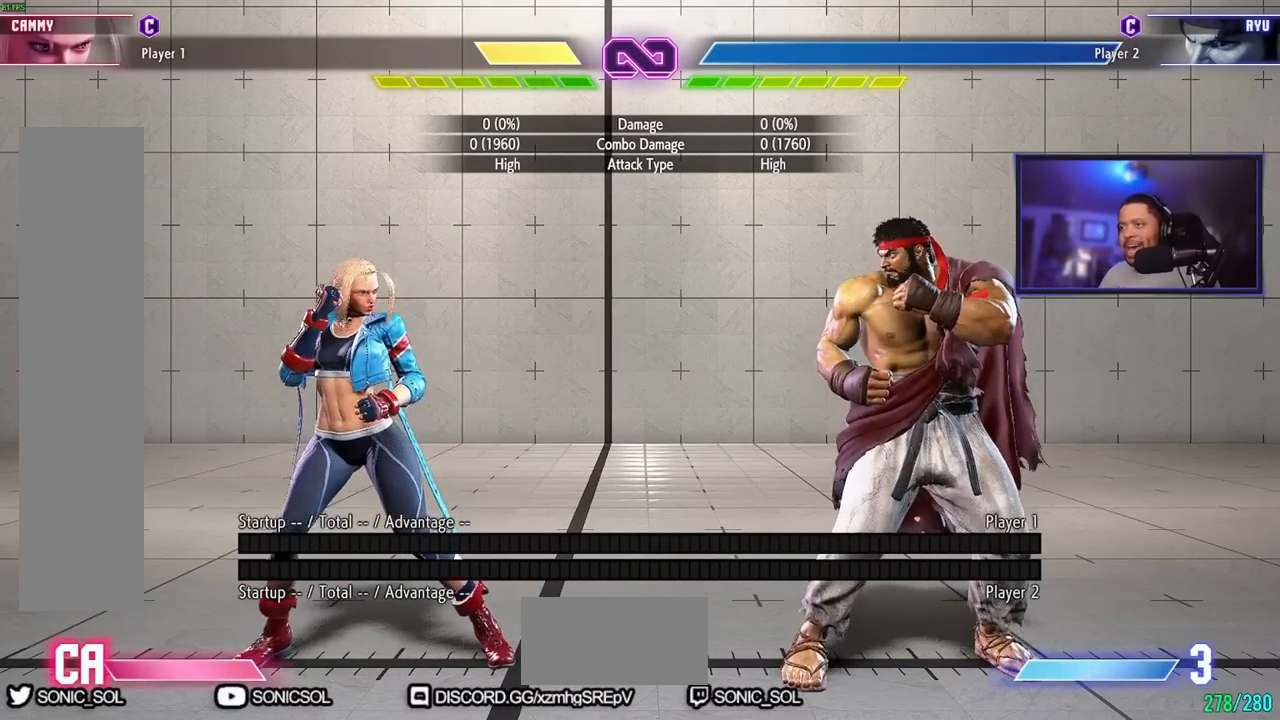
{"buttons": [], "left_stick": "center", "events": []}
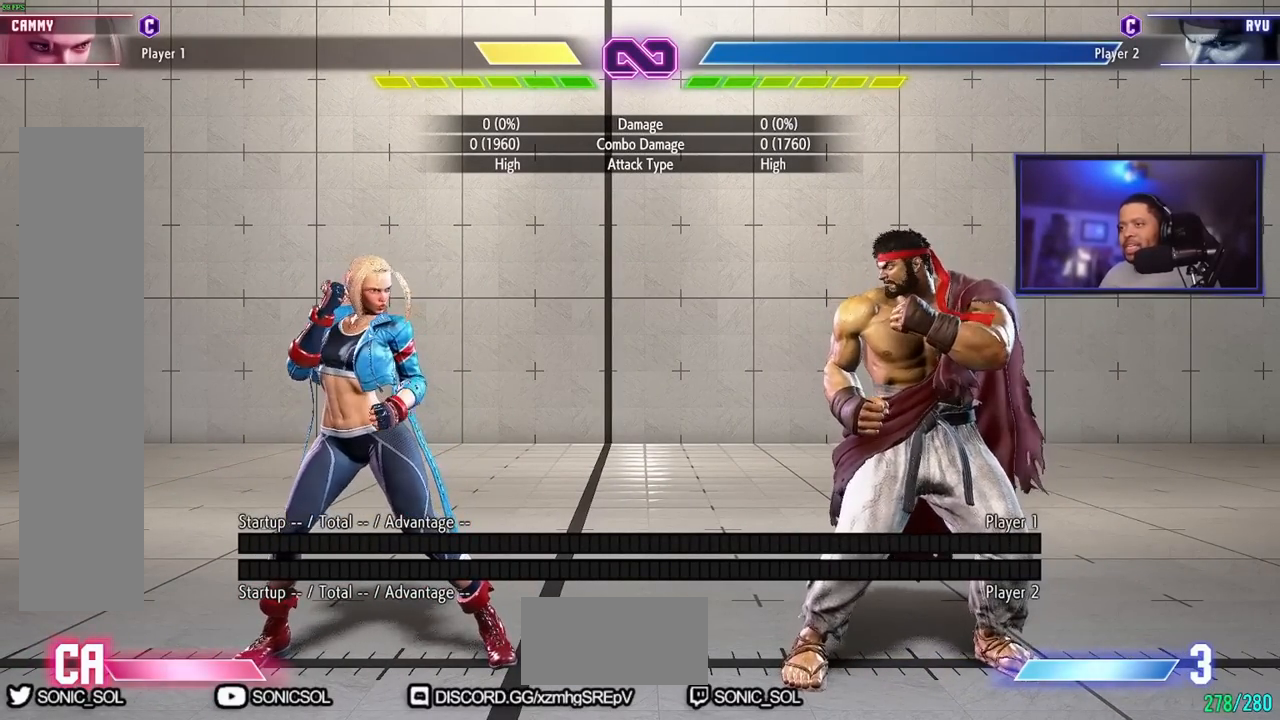
{"buttons": [], "left_stick": "center", "events": []}